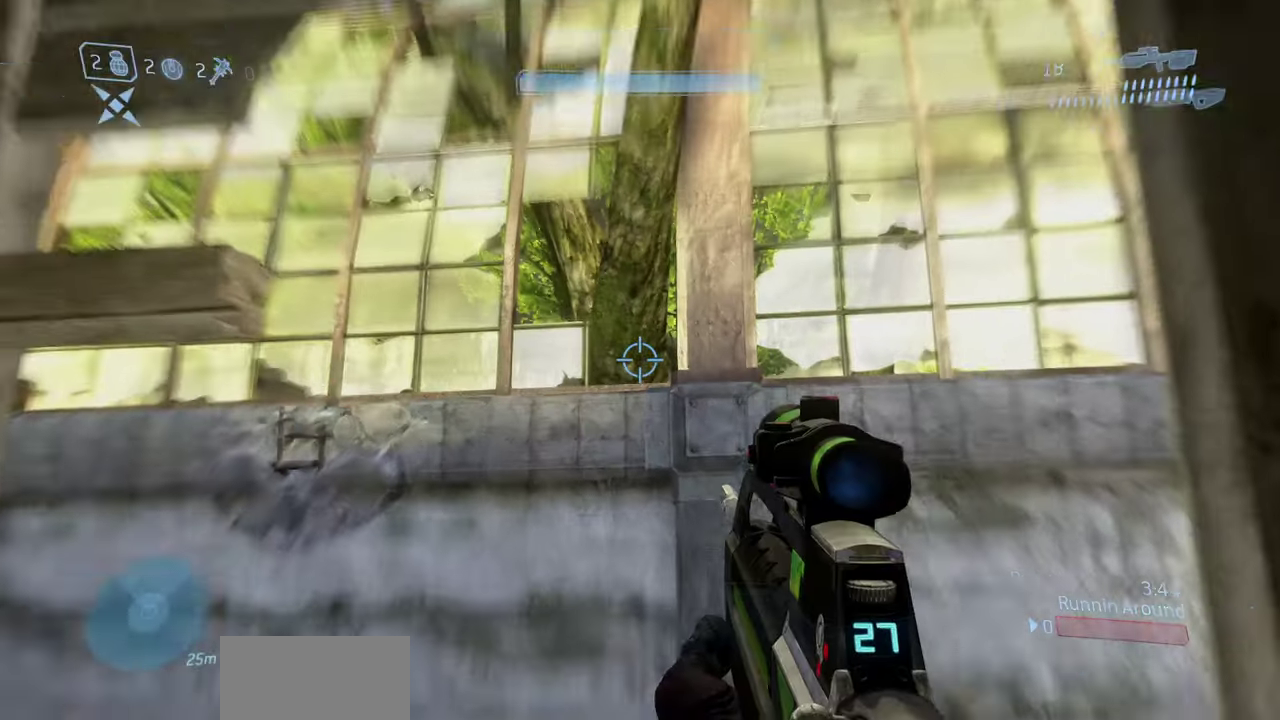
Gameplay with a controller (Xbox layout); each line is a JSON object with the inputs held at the frame after it (dt_ms = milliseconds from this image to that frame). "events" lists button and stick changes between this image and that frame as [ms after this image, input, new state], when the widget could be followed in between.
{"dt_ms": 600, "buttons": ["L2"], "left_stick": "up", "right_stick": "center", "events": [[83, "right_stick", "up"], [200, "right_stick", "center"], [500, "left_stick", "up"], [550, "L2", "down"]]}
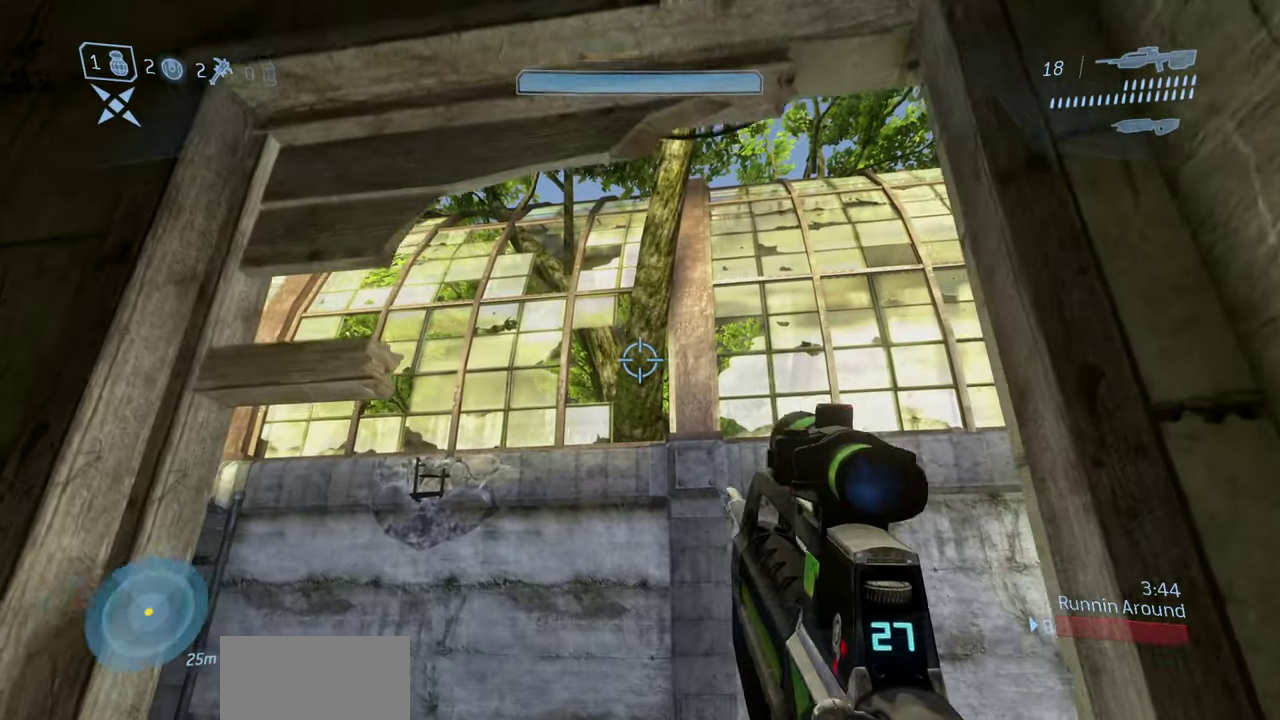
{"dt_ms": 400, "buttons": [], "left_stick": "down", "right_stick": "center", "events": [[17, "Y", "down"], [67, "right_stick", "right"], [100, "Y", "up"], [117, "L2", "up"], [167, "Y", "down"], [167, "left_stick", "center"], [167, "right_stick", "down"], [217, "left_stick", "down"], [233, "Y", "up"], [267, "right_stick", "center"]]}
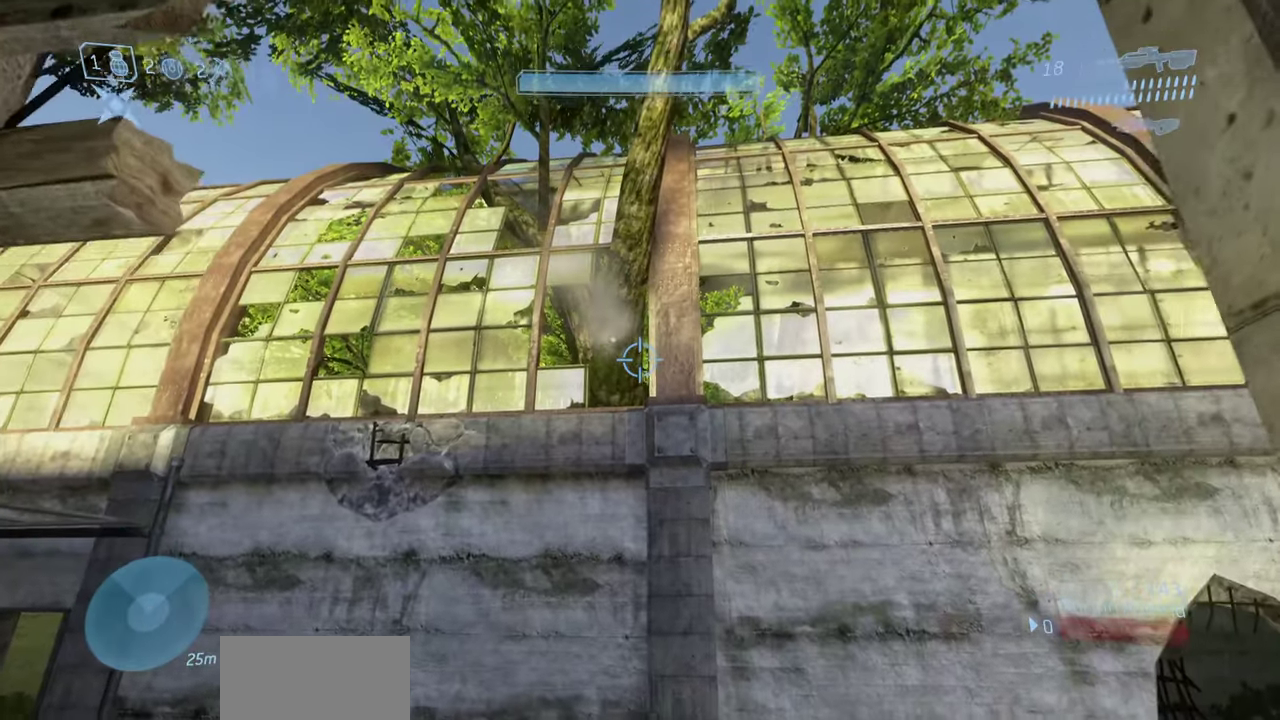
{"dt_ms": 500, "buttons": [], "left_stick": "center", "right_stick": "center", "events": [[117, "left_stick", "center"]]}
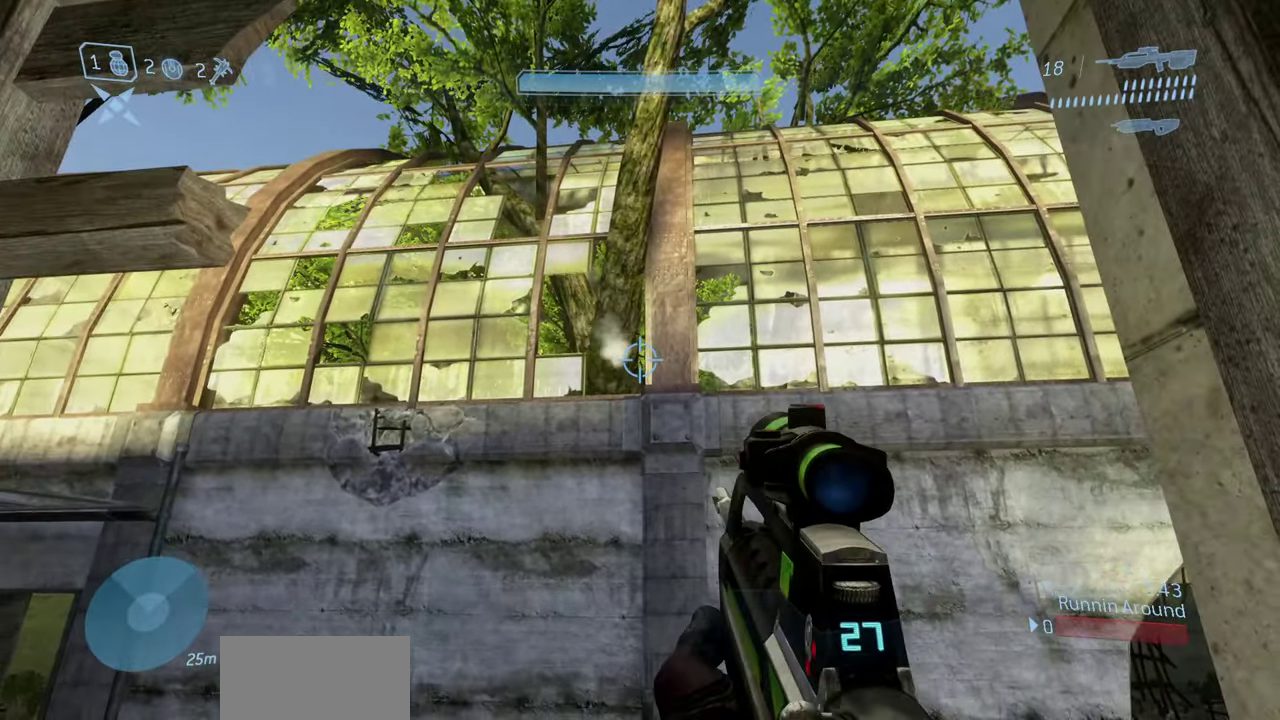
{"dt_ms": 300, "buttons": [], "left_stick": "center", "right_stick": "down", "events": [[200, "right_stick", "down"]]}
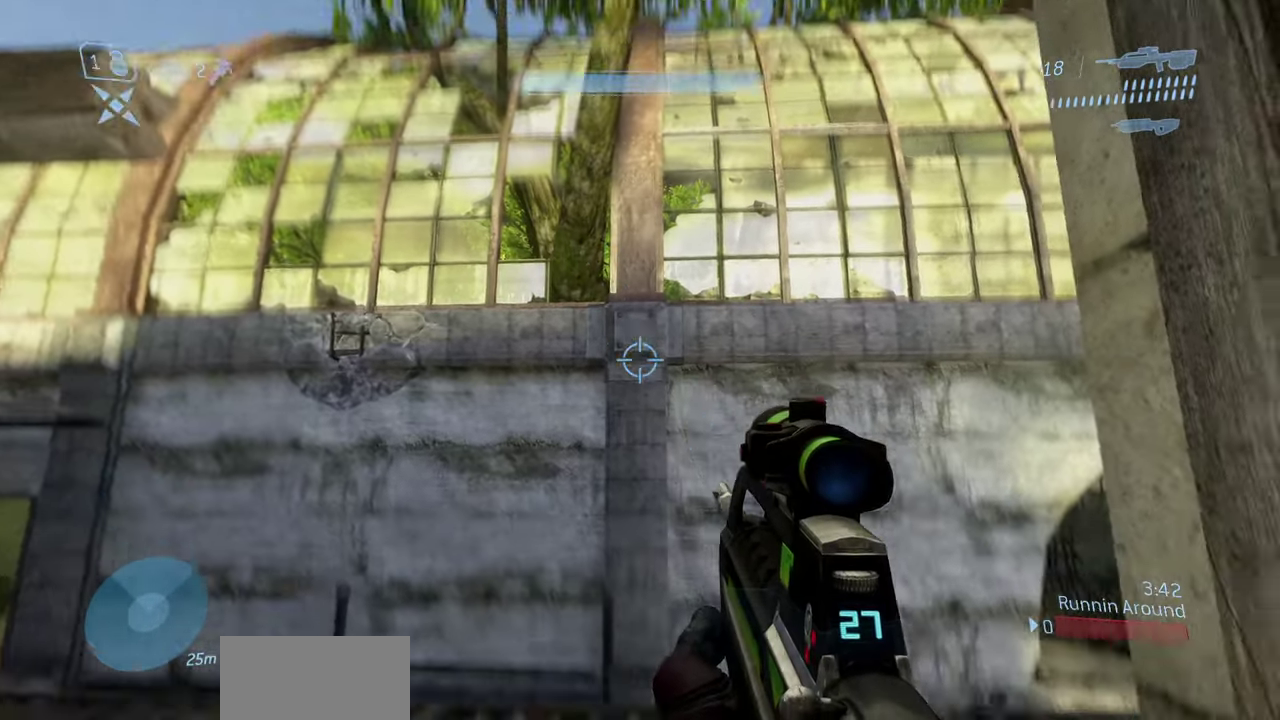
{"dt_ms": 700, "buttons": [], "left_stick": "center", "right_stick": "center", "events": [[33, "right_stick", "down-right"], [200, "left_stick", "up-left"], [333, "left_stick", "center"], [567, "right_stick", "center"]]}
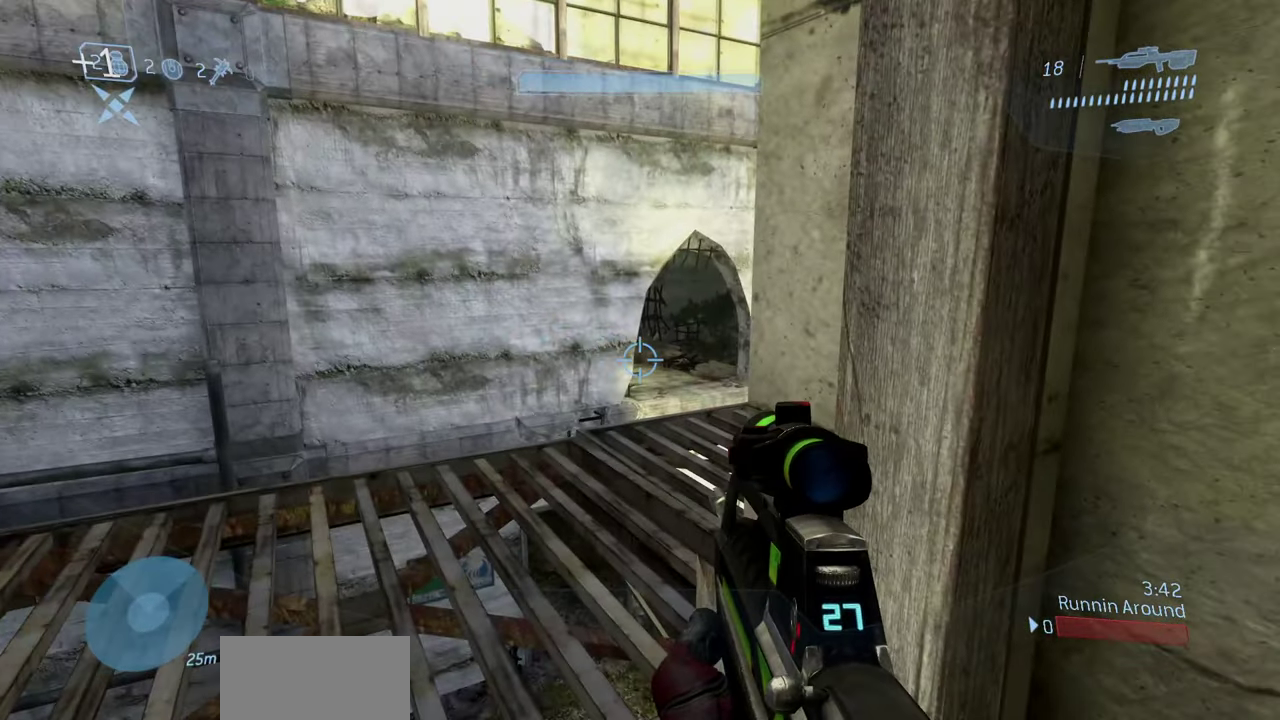
{"dt_ms": 300, "buttons": [], "left_stick": "center", "right_stick": "center", "events": [[200, "R2", "down"], [283, "R2", "up"]]}
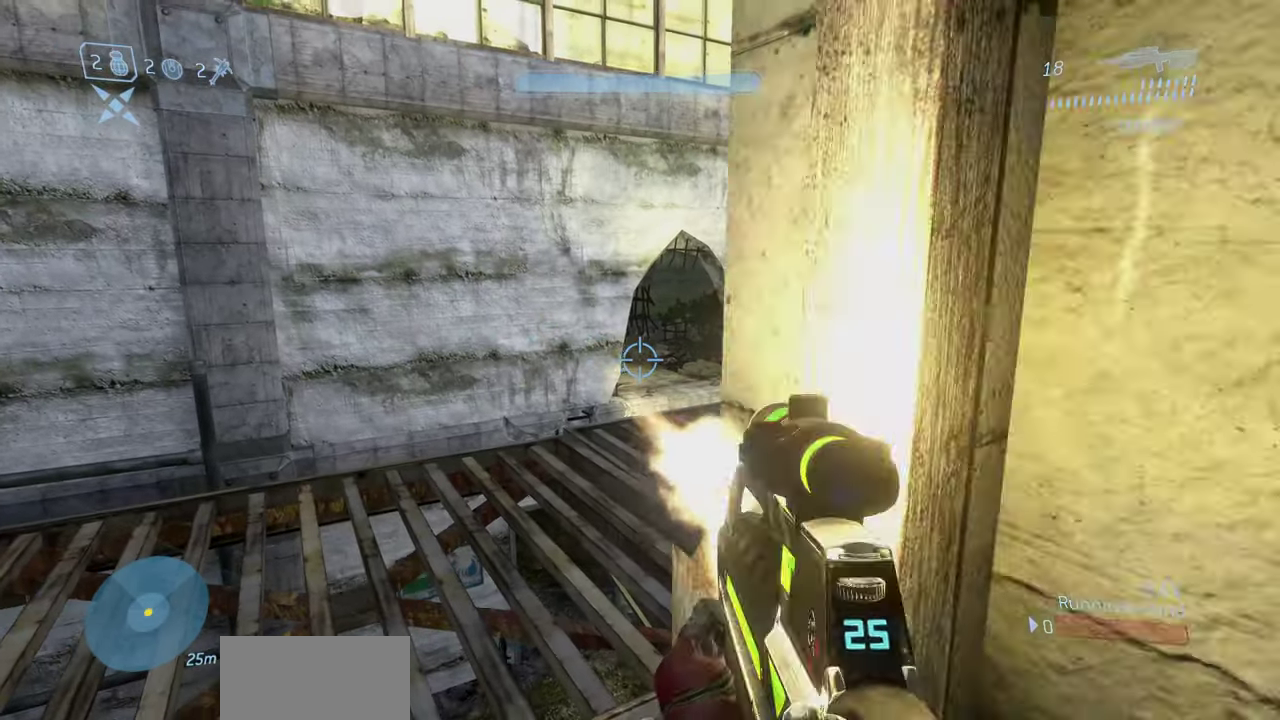
{"dt_ms": 900, "buttons": [], "left_stick": "right", "right_stick": "center", "events": [[50, "right_stick", "left"], [217, "left_stick", "down"], [283, "right_stick", "up"], [550, "left_stick", "center"], [583, "right_stick", "right"], [700, "right_stick", "up"], [833, "left_stick", "right"], [850, "right_stick", "center"]]}
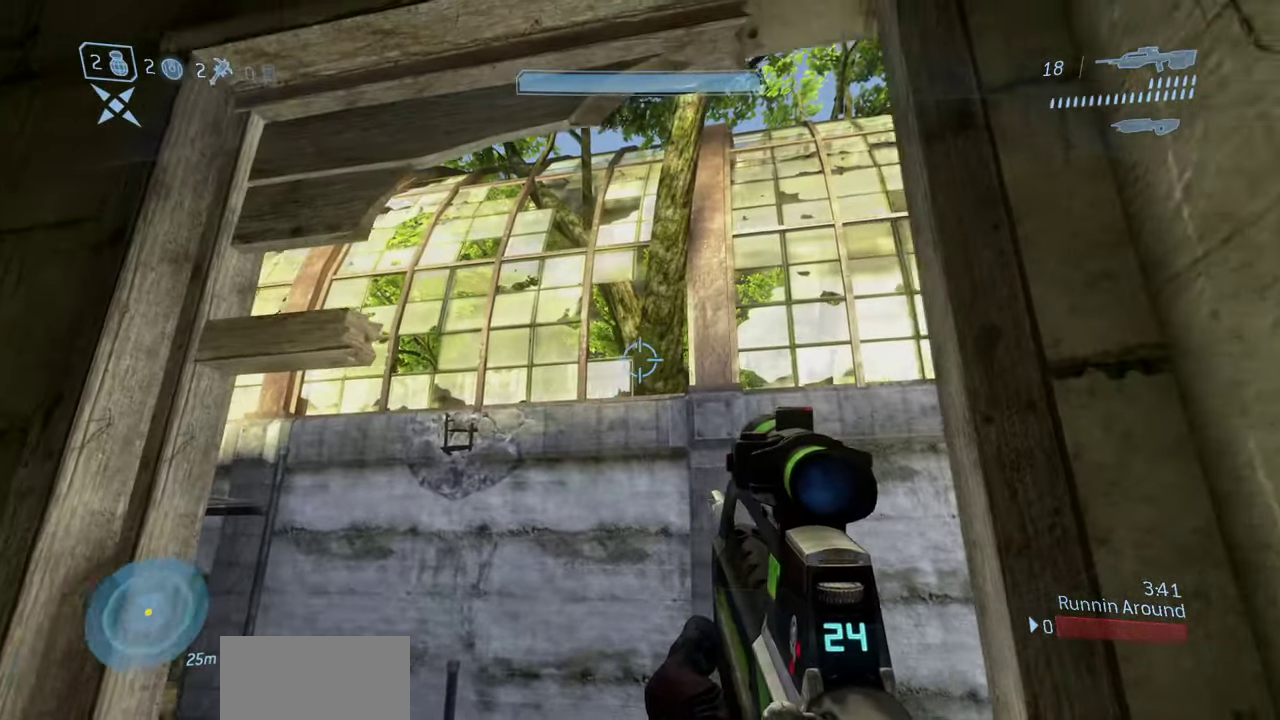
{"dt_ms": 300, "buttons": [], "left_stick": "up", "right_stick": "up", "events": [[50, "left_stick", "center"], [50, "right_stick", "up"], [233, "left_stick", "up"]]}
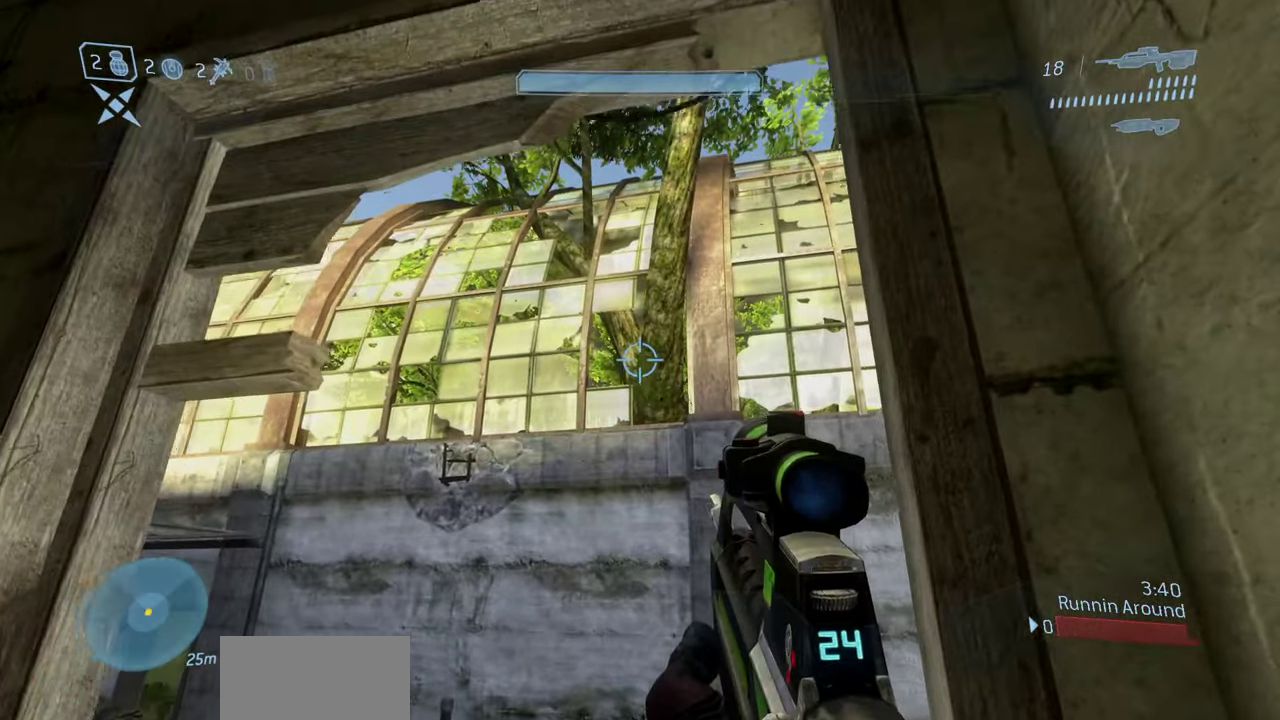
{"dt_ms": 500, "buttons": [], "left_stick": "down", "right_stick": "center", "events": [[17, "L2", "down"], [50, "right_stick", "center"], [100, "Y", "down"], [183, "L2", "up"], [183, "Y", "up"], [250, "Y", "down"], [267, "right_stick", "down"], [350, "Y", "up"], [350, "right_stick", "down-right"], [367, "left_stick", "down"], [417, "right_stick", "center"]]}
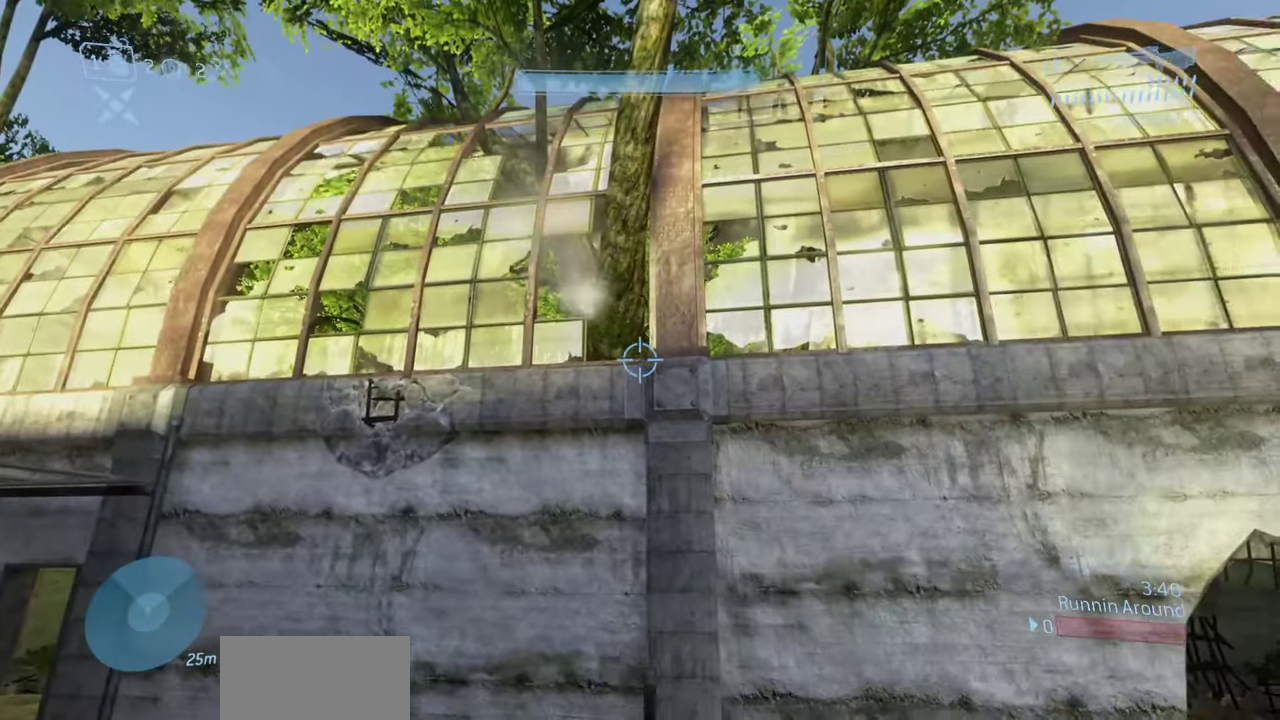
{"dt_ms": 500, "buttons": [], "left_stick": "center", "right_stick": "center", "events": [[117, "left_stick", "down-right"], [167, "left_stick", "center"]]}
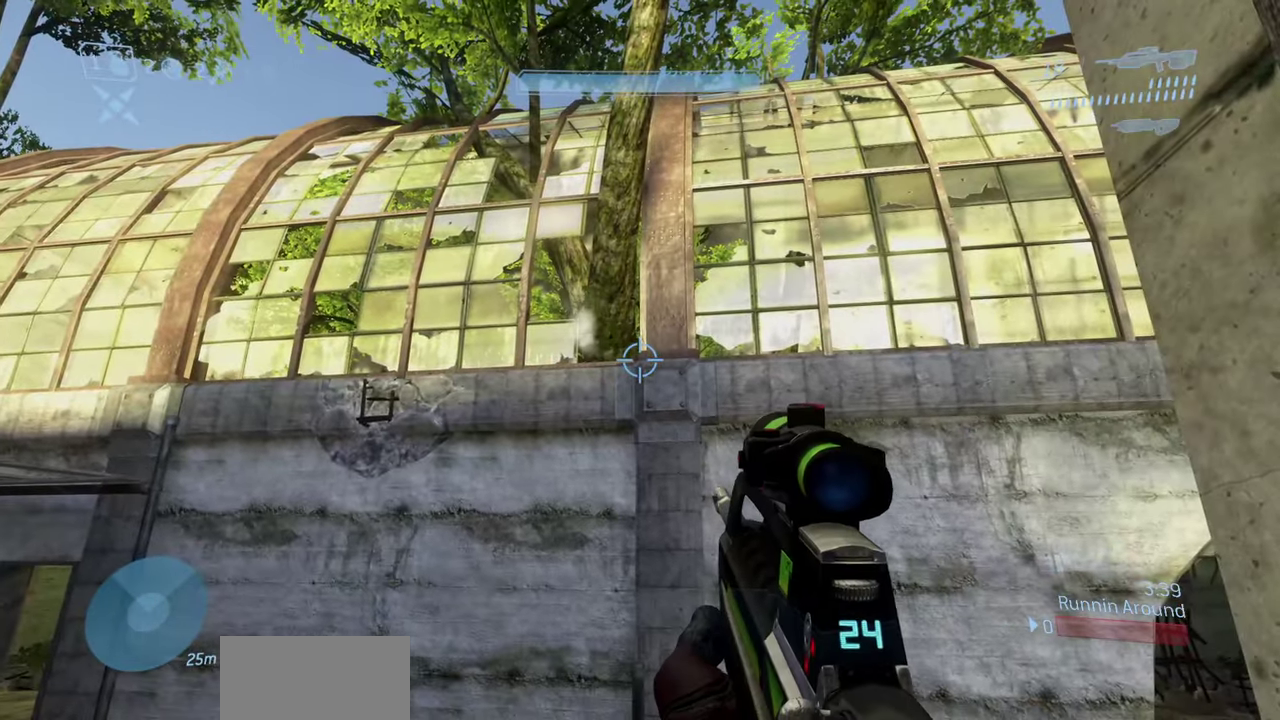
{"dt_ms": 600, "buttons": [], "left_stick": "center", "right_stick": "center", "events": [[250, "left_stick", "left"], [417, "left_stick", "down"], [417, "right_stick", "up"], [533, "left_stick", "center"], [533, "right_stick", "center"]]}
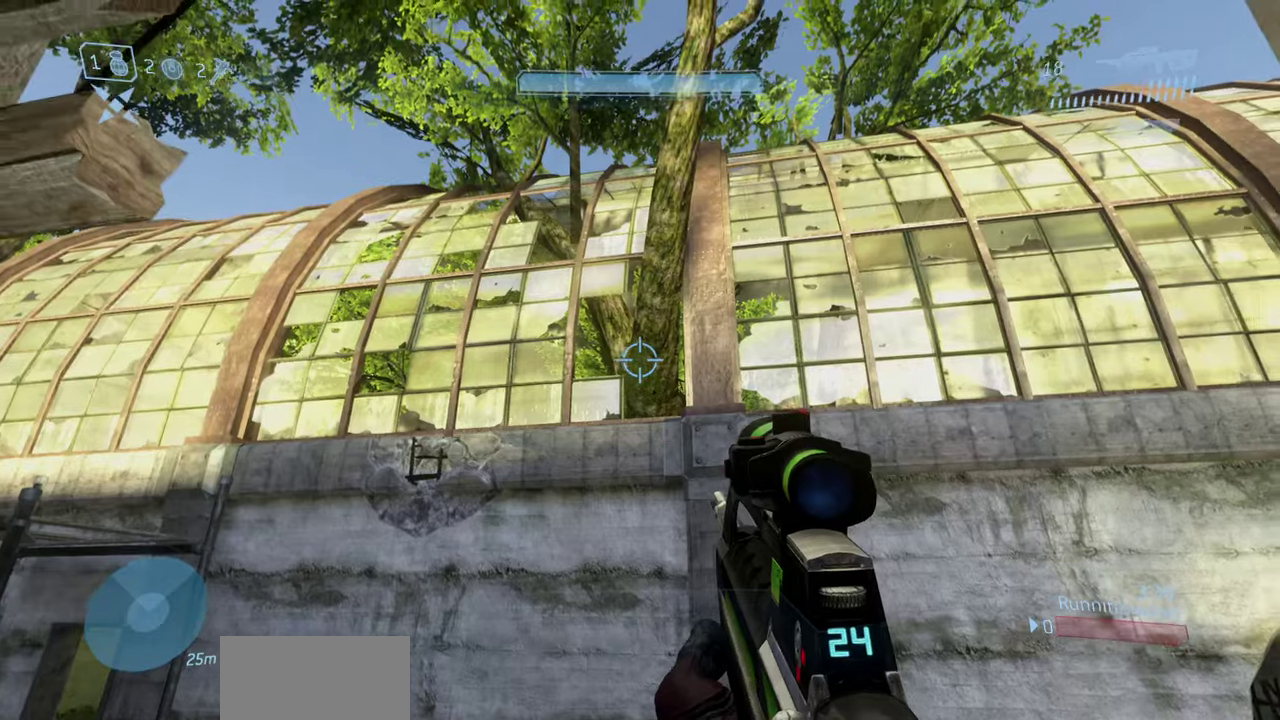
{"dt_ms": 400, "buttons": [], "left_stick": "up", "right_stick": "center", "events": [[200, "left_stick", "up"], [233, "L2", "down"], [333, "Y", "down"], [383, "L2", "up"], [400, "Y", "up"]]}
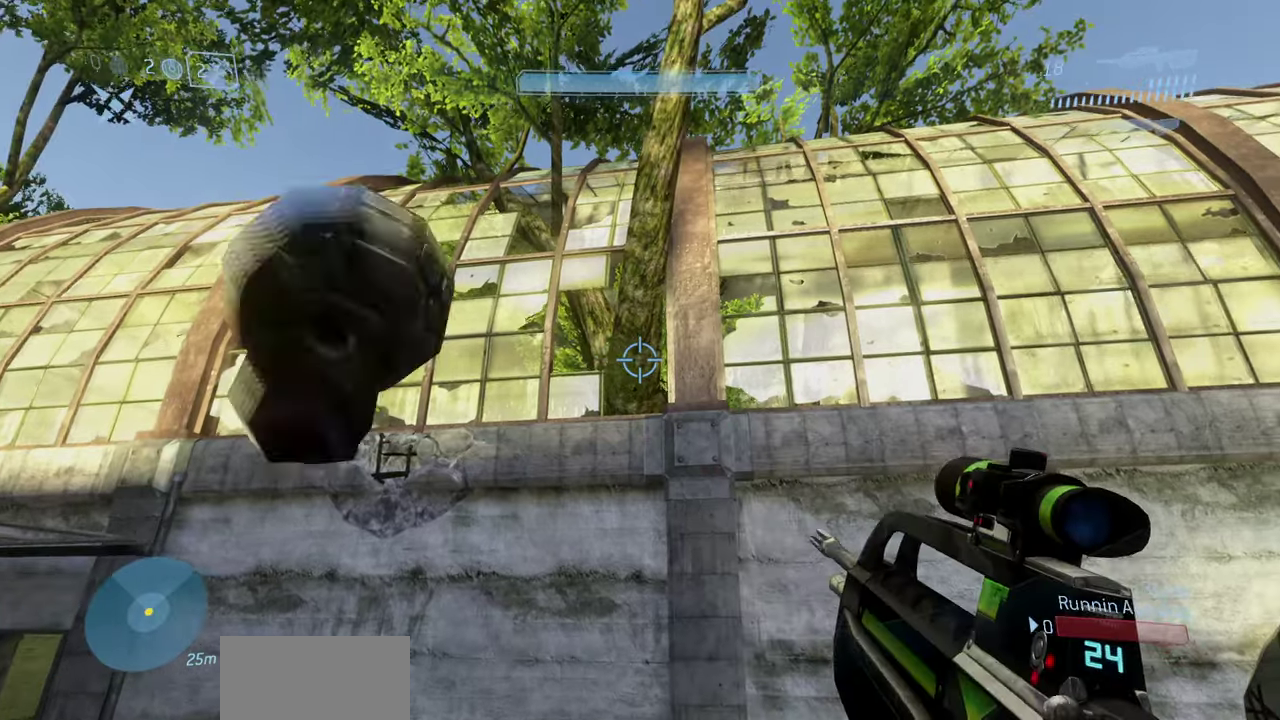
{"dt_ms": 600, "buttons": [], "left_stick": "down", "right_stick": "center", "events": [[83, "Y", "down"], [100, "left_stick", "down"], [183, "Y", "up"]]}
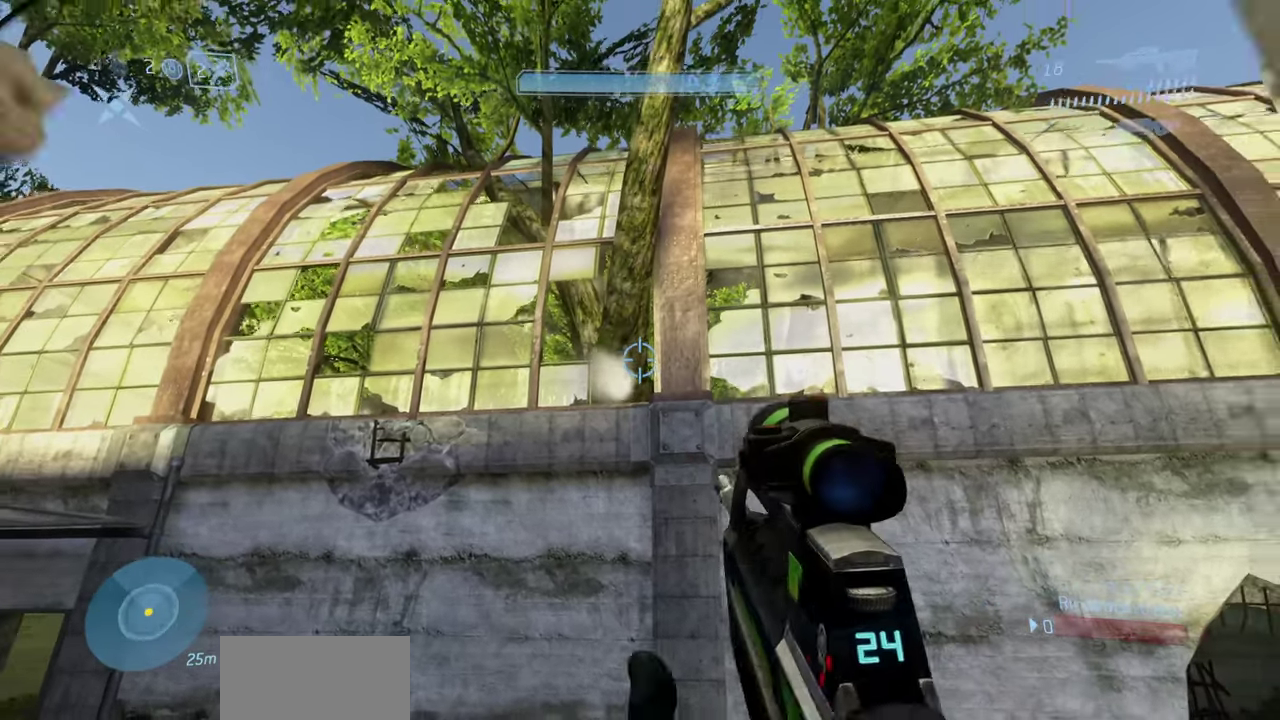
{"dt_ms": 400, "buttons": ["R1"], "left_stick": "center", "right_stick": "down", "events": [[117, "left_stick", "center"], [317, "right_stick", "down"], [400, "R1", "down"]]}
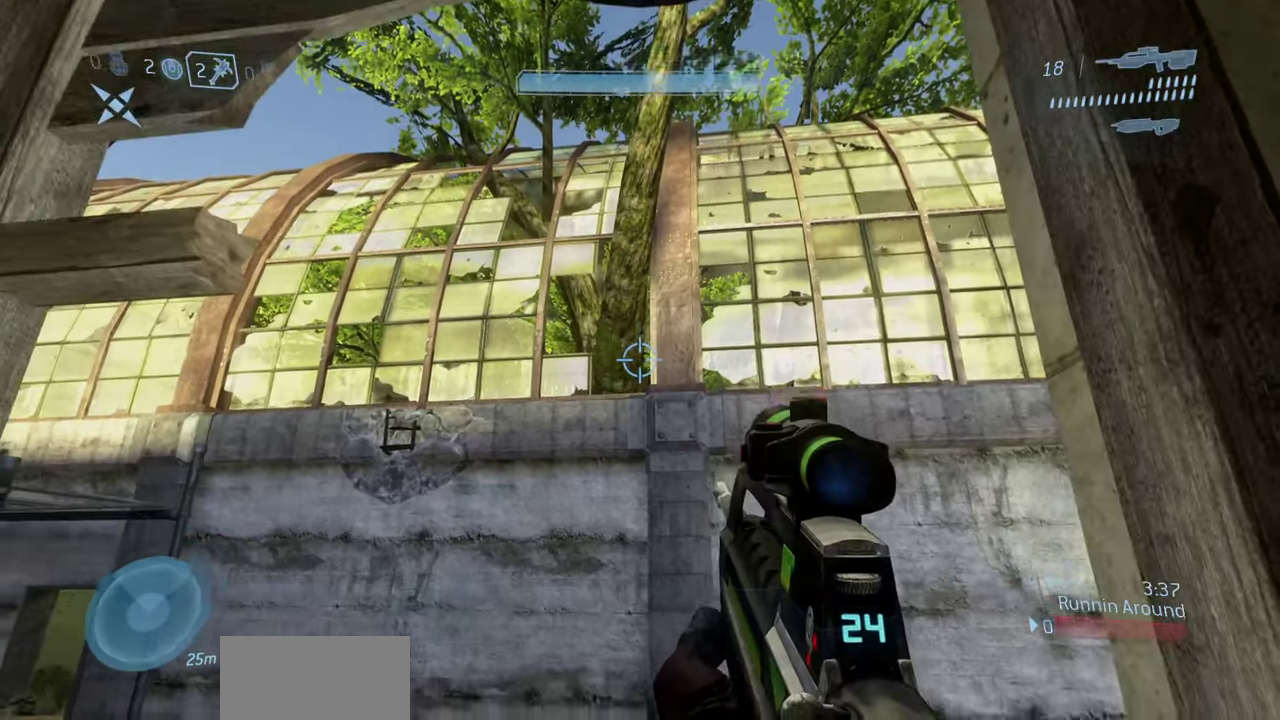
{"dt_ms": 500, "buttons": [], "left_stick": "center", "right_stick": "center", "events": [[67, "right_stick", "center"], [133, "R1", "up"], [250, "left_stick", "left"], [383, "left_stick", "down"], [450, "left_stick", "center"]]}
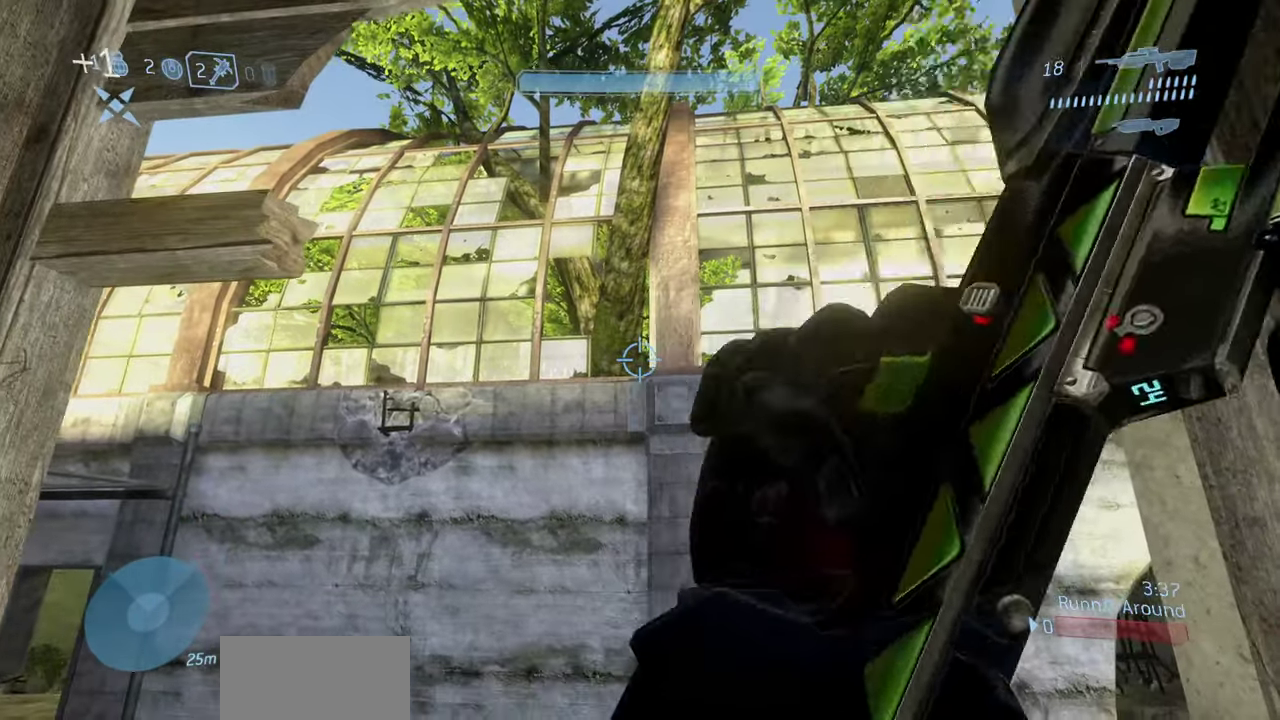
{"dt_ms": 500, "buttons": ["X"], "left_stick": "up", "right_stick": "up", "events": [[67, "left_stick", "left"], [150, "right_stick", "up"], [217, "left_stick", "center"], [350, "left_stick", "up"], [350, "right_stick", "center"], [450, "X", "down"], [467, "right_stick", "up"]]}
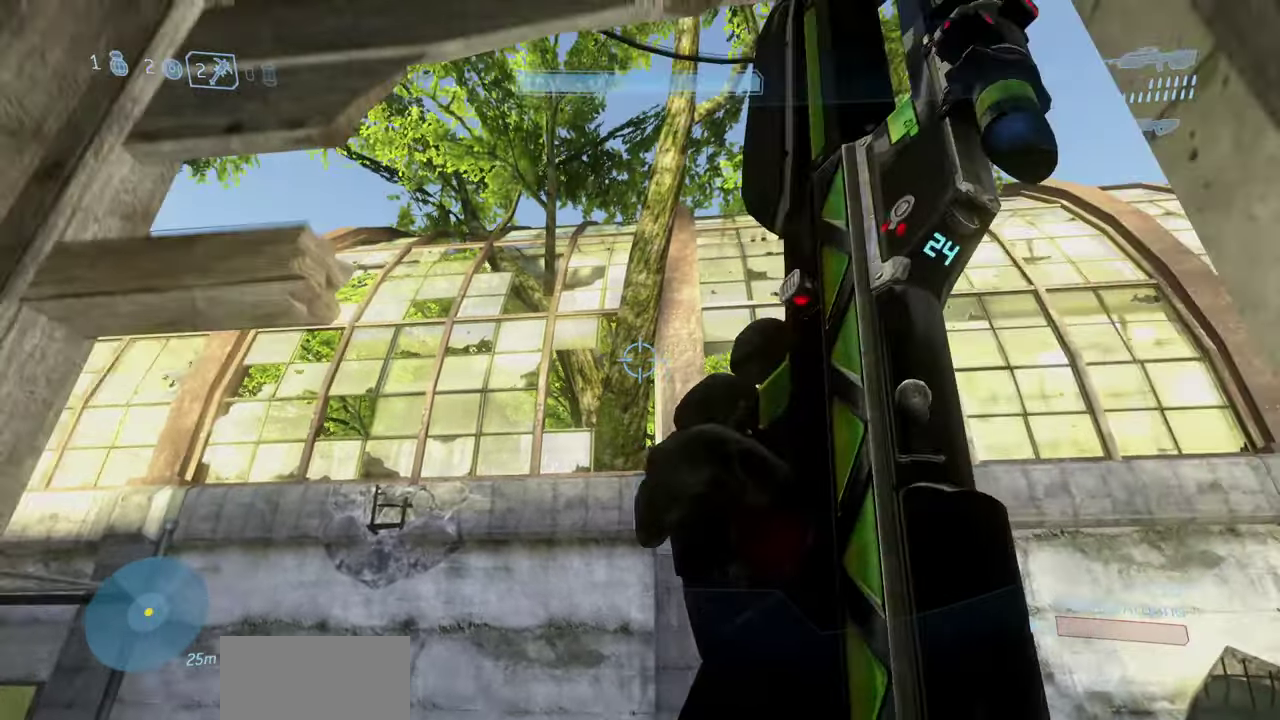
{"dt_ms": 400, "buttons": [], "left_stick": "up-right", "right_stick": "down", "events": [[67, "X", "up"], [133, "right_stick", "center"], [183, "Y", "down"], [250, "Y", "up"], [317, "Y", "down"], [317, "right_stick", "down"], [383, "left_stick", "up-right"], [400, "Y", "up"]]}
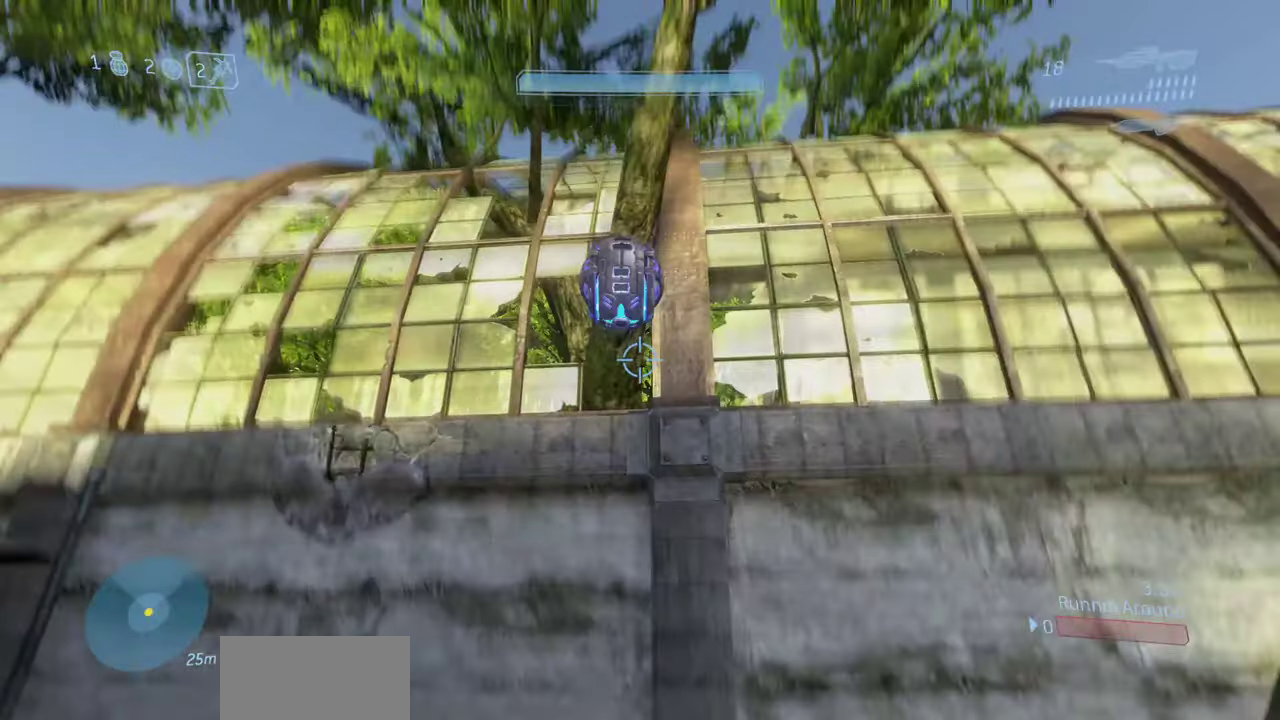
{"dt_ms": 600, "buttons": [], "left_stick": "down", "right_stick": "center", "events": [[17, "left_stick", "right"], [67, "left_stick", "down-right"], [117, "right_stick", "center"], [333, "left_stick", "down"]]}
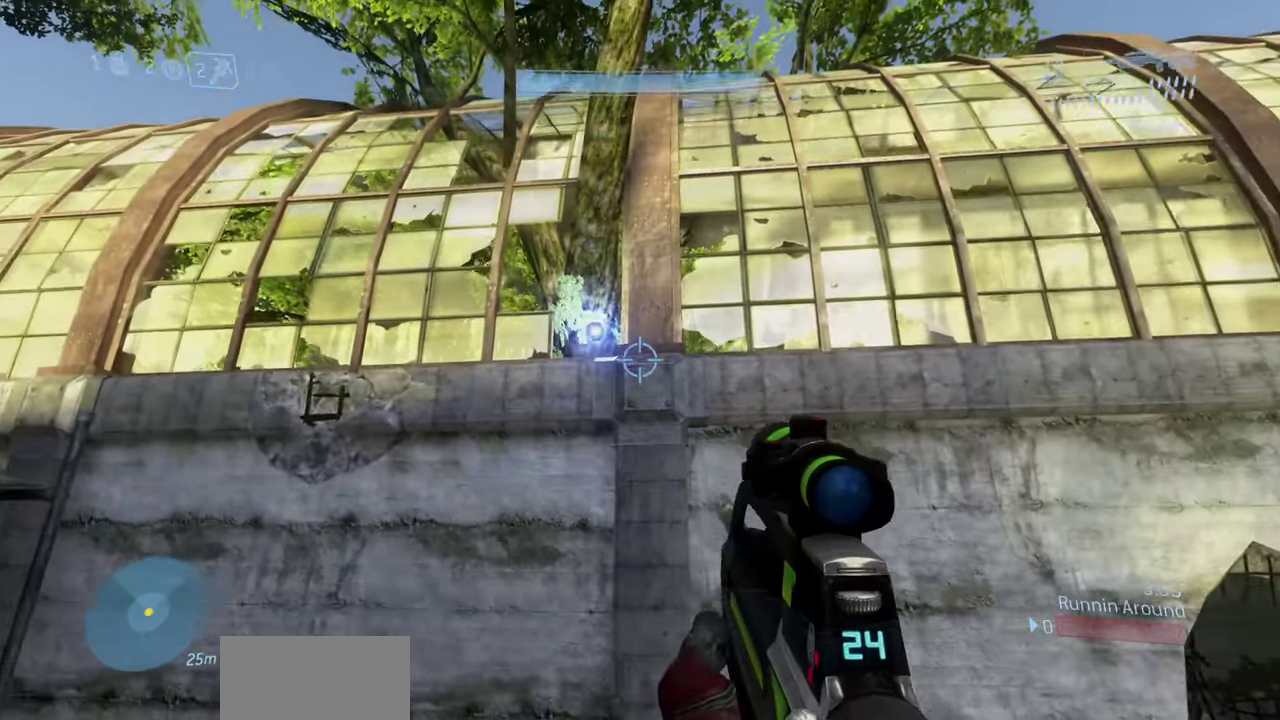
{"dt_ms": 700, "buttons": [], "left_stick": "center", "right_stick": "center", "events": [[67, "left_stick", "down-left"], [133, "left_stick", "center"]]}
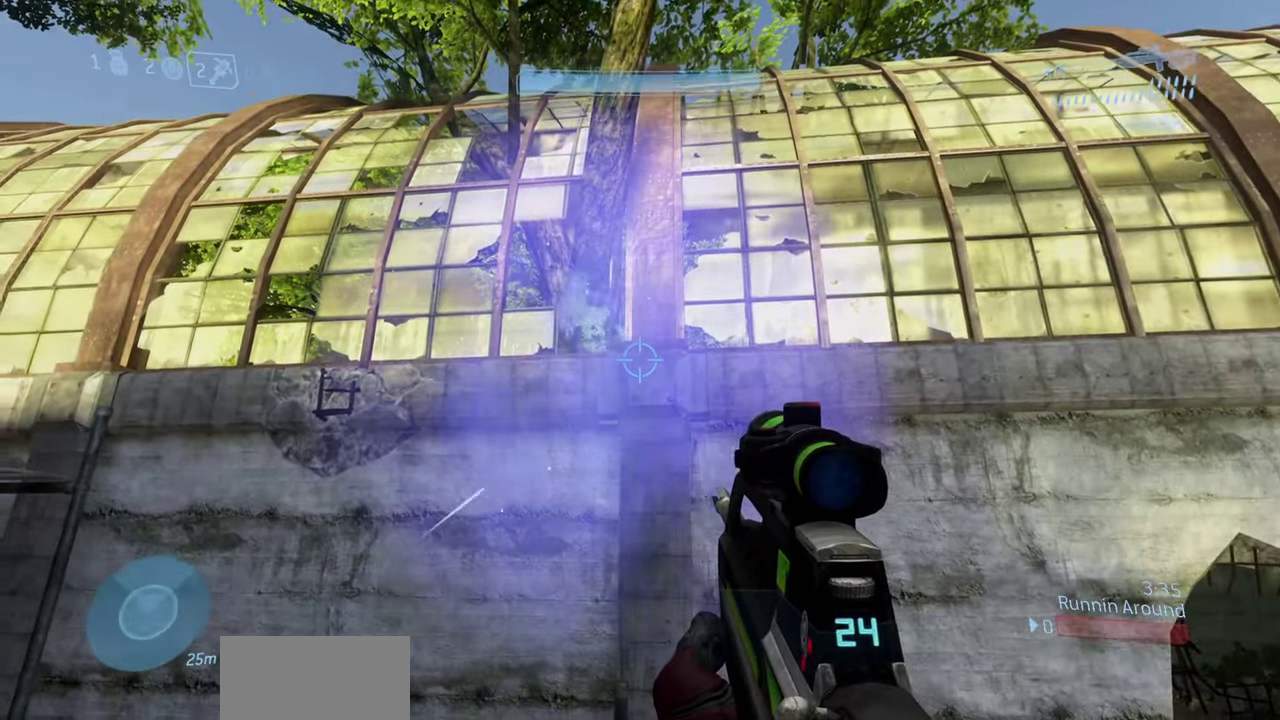
{"dt_ms": 300, "buttons": [], "left_stick": "center", "right_stick": "center", "events": [[67, "right_stick", "down"], [250, "right_stick", "center"]]}
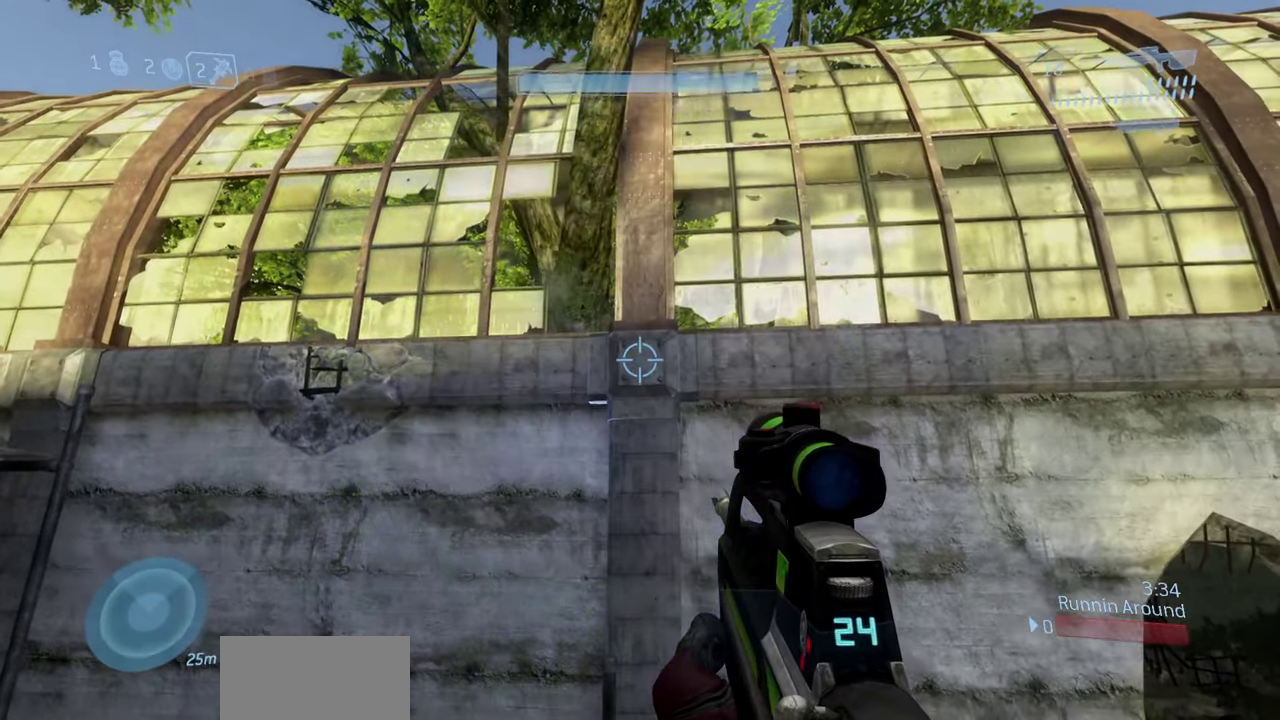
{"dt_ms": 500, "buttons": [], "left_stick": "center", "right_stick": "down", "events": [[33, "right_stick", "down"]]}
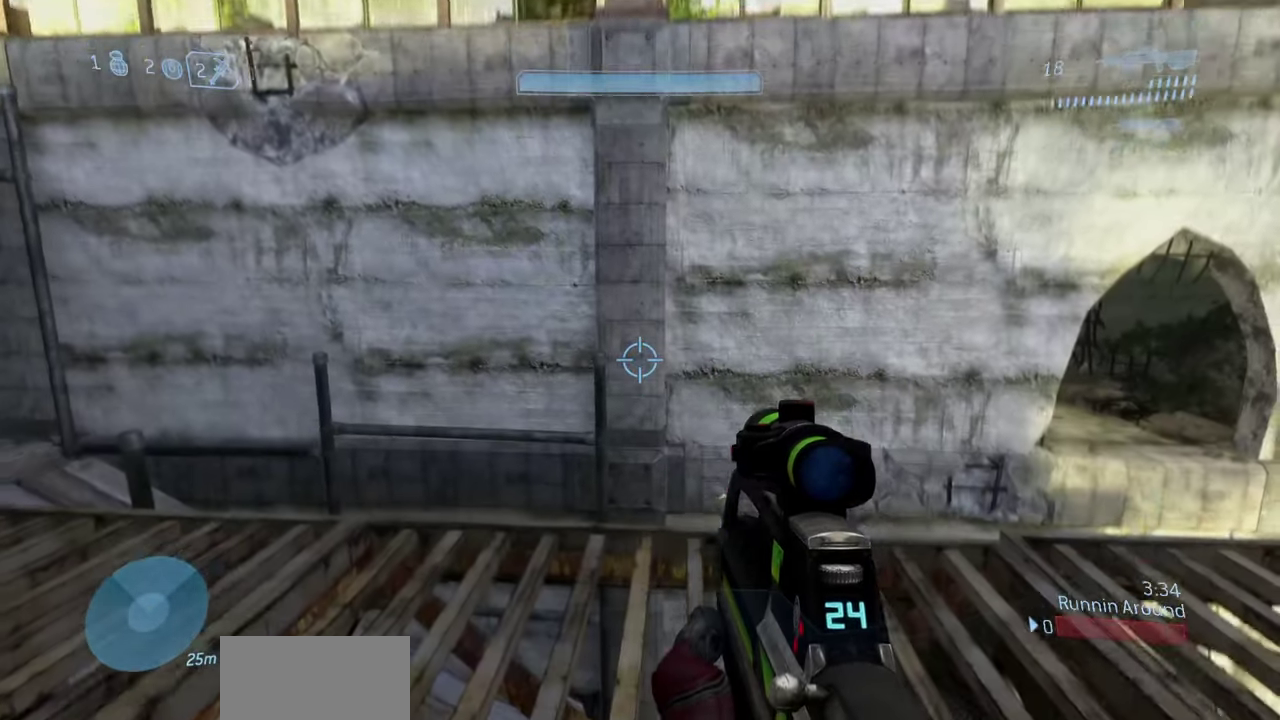
{"dt_ms": 500, "buttons": [], "left_stick": "center", "right_stick": "up", "events": [[83, "right_stick", "center"], [300, "right_stick", "up"]]}